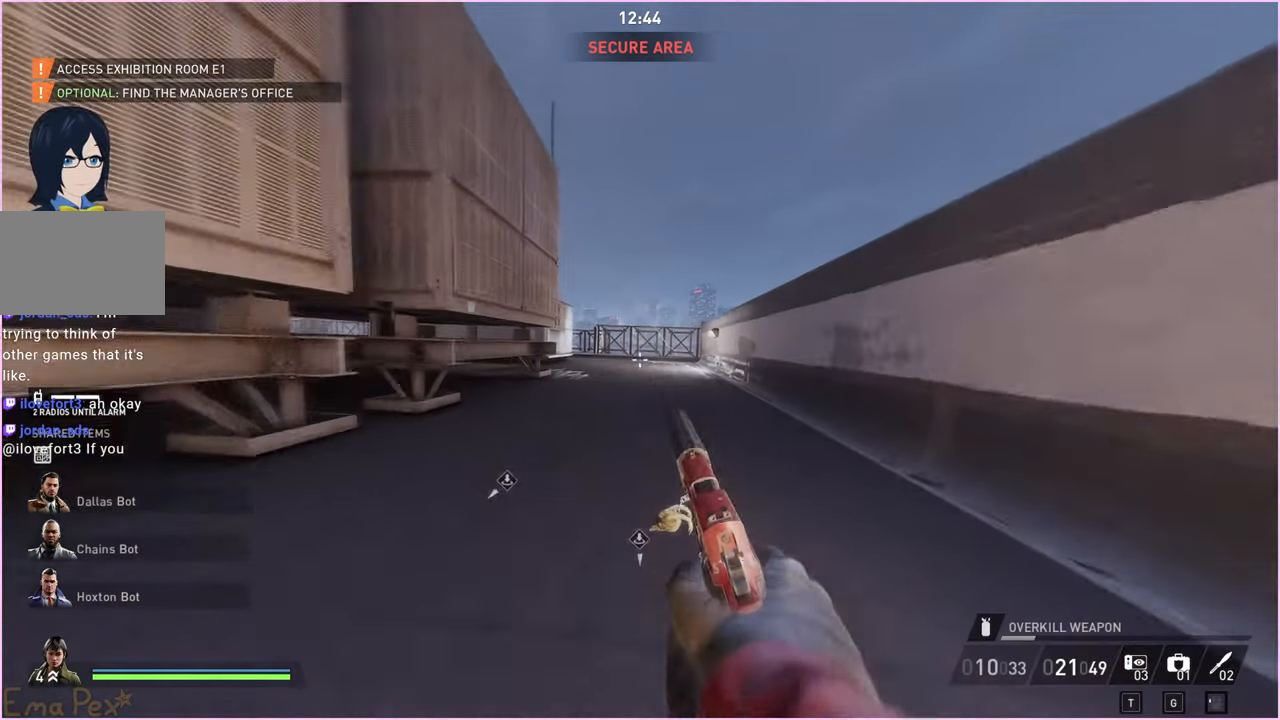
Gameplay with keyboard and mouse; each line is a JSON object with the keys and mouse buttons held at the frame after it. "events" lists presses ("down") and releases ("up") of "1", "2", "3", "4", "5", "a", "alt", "b", "c", "ctrl", "d", "down", "e", "escape", "f", "g", "left", "q", "r", "right", "s", "shift", "space", "t", "tab", "up", "v", "w", "x", "z", "mouse_left", "mouse_right" and "mouse_mb4" between this image and that frame as [ms after this image, input, new state], when the widget could be followed in between. "mouse_left", "mouse_right", "mouse_mb4" = the "left", "right", "mb4" buttons of the "mouse" list. No other keys are recorded. Mouse movement is not recorded.
{"keys": ["w"], "mouse": [], "events": []}
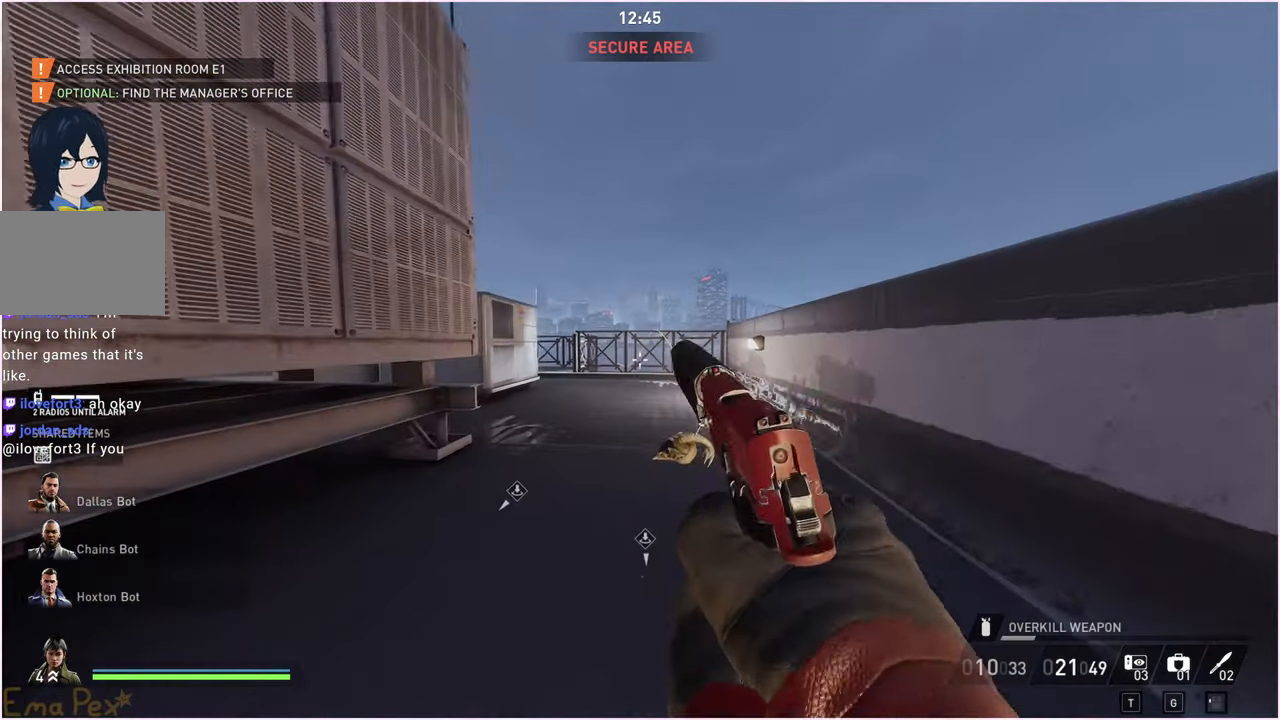
{"keys": ["w"], "mouse": [], "events": []}
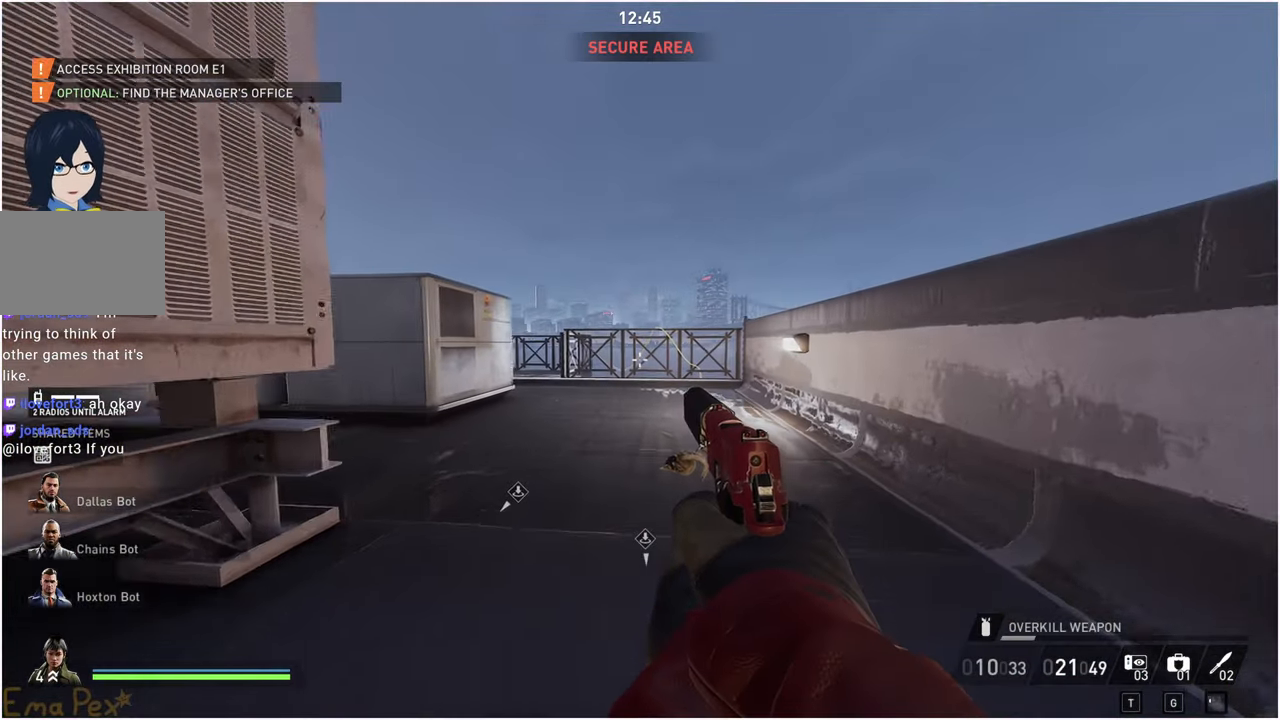
{"keys": ["w"], "mouse": [], "events": []}
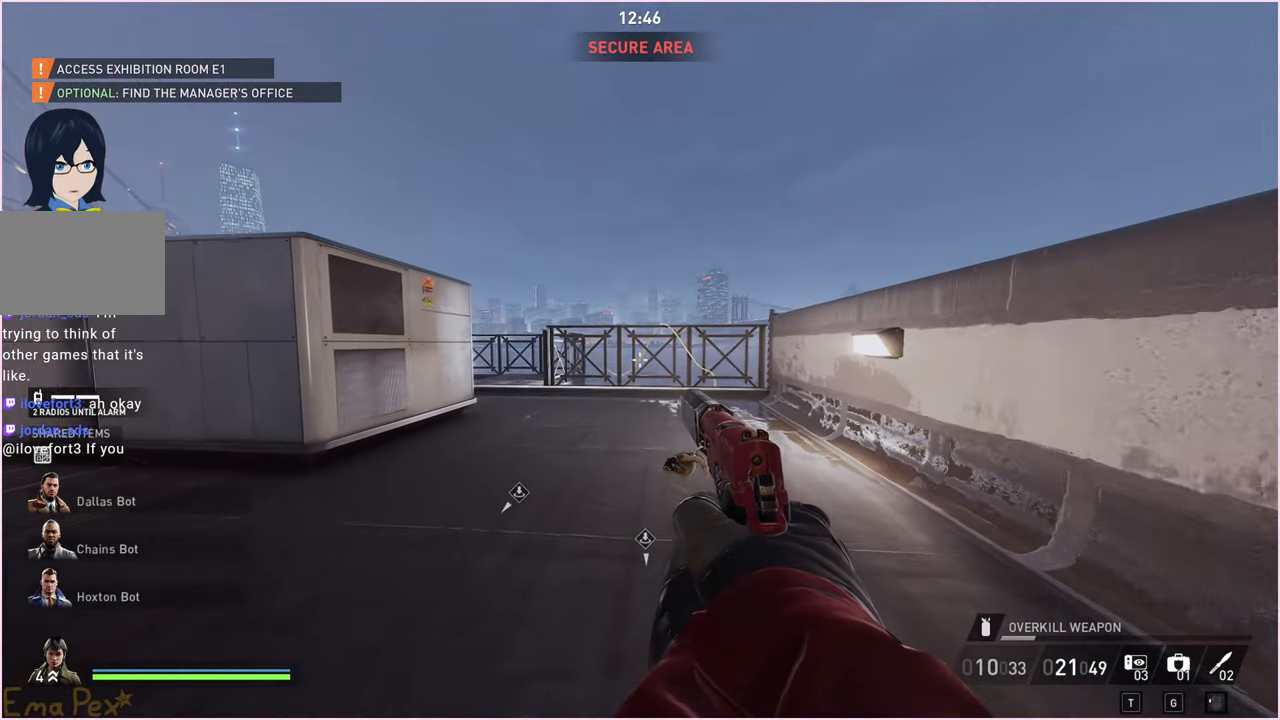
{"keys": ["s"], "mouse": [], "events": [[20, "w", "up"], [180, "s", "down"]]}
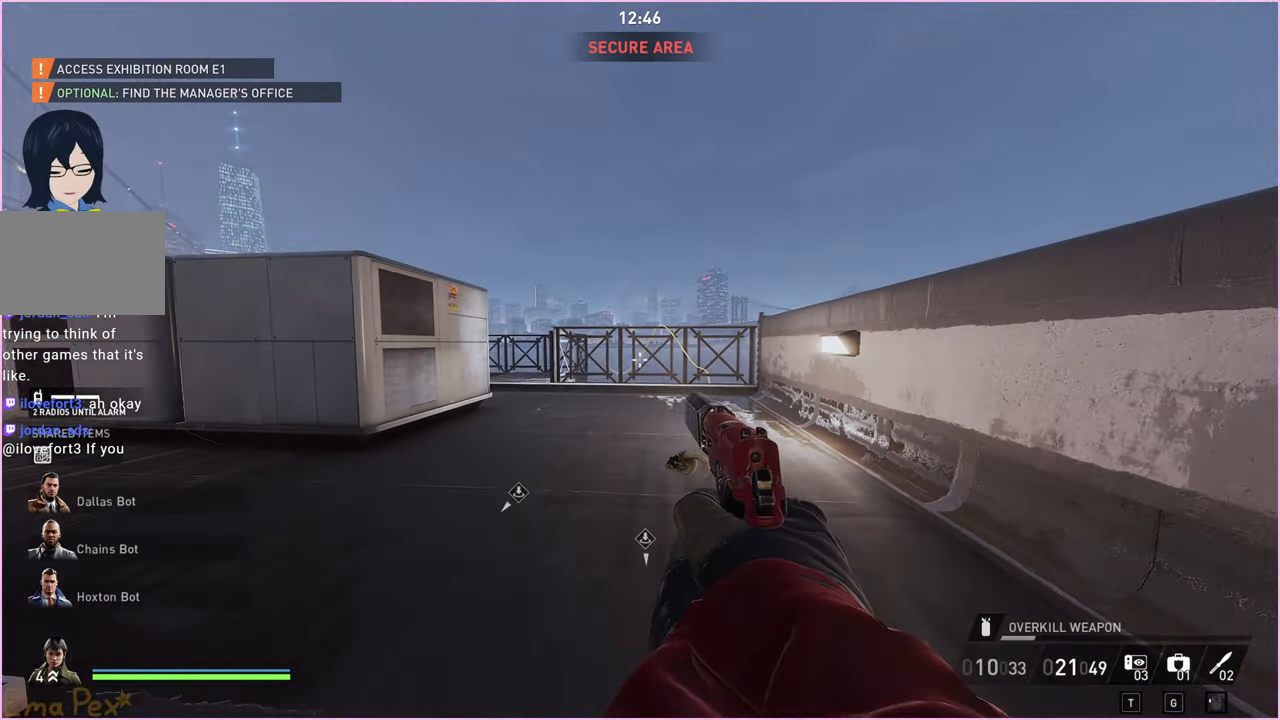
{"keys": ["s"], "mouse": [], "events": []}
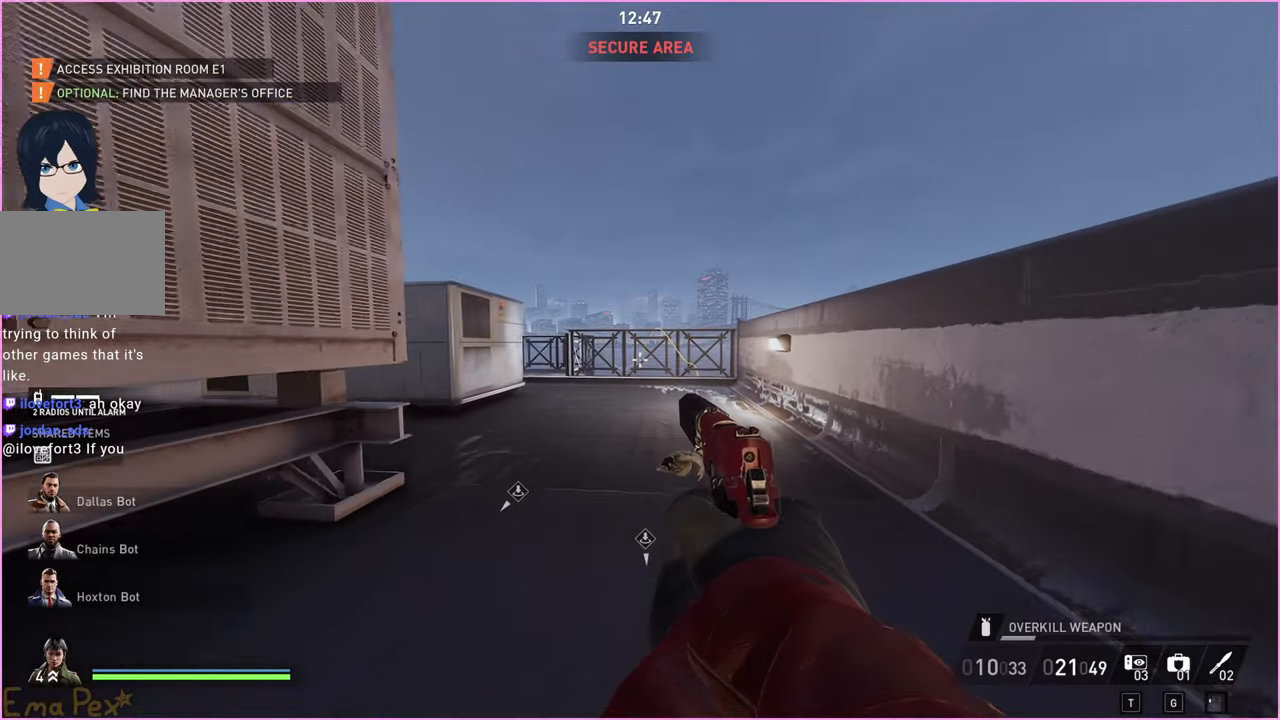
{"keys": ["s"], "mouse": [], "events": []}
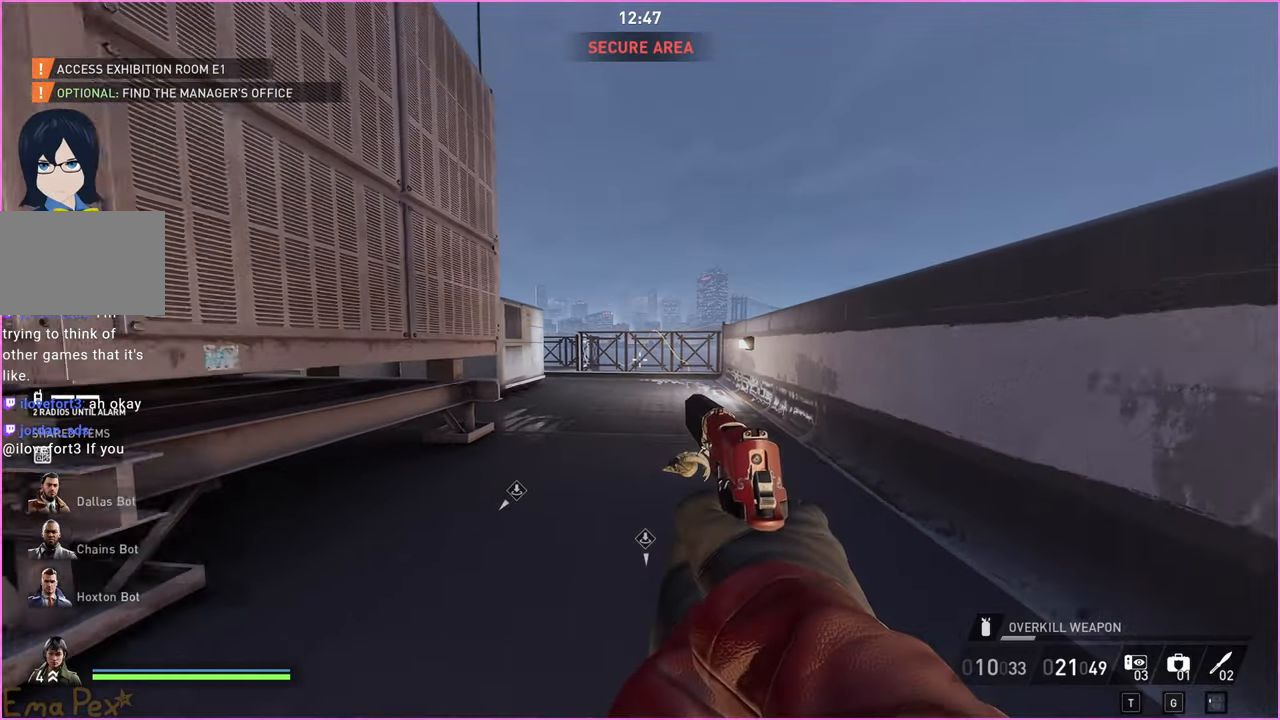
{"keys": ["s"], "mouse": [], "events": []}
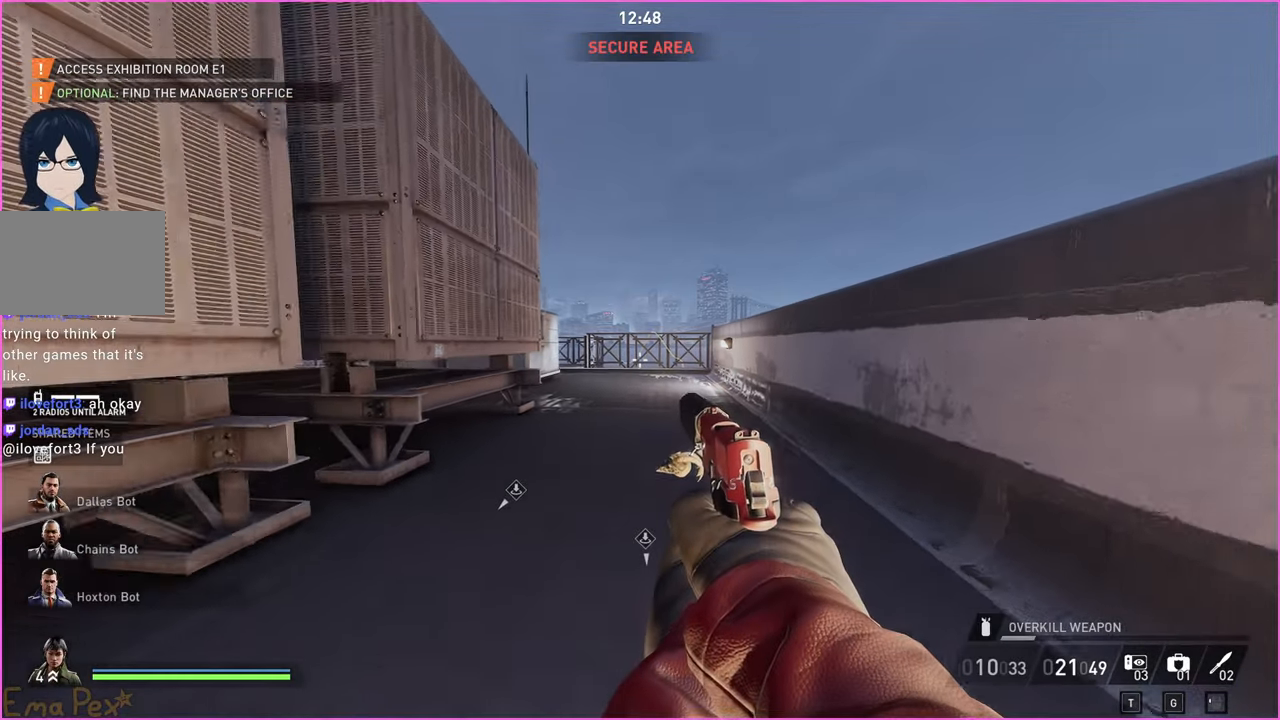
{"keys": [], "mouse": [], "events": [[420, "s", "up"]]}
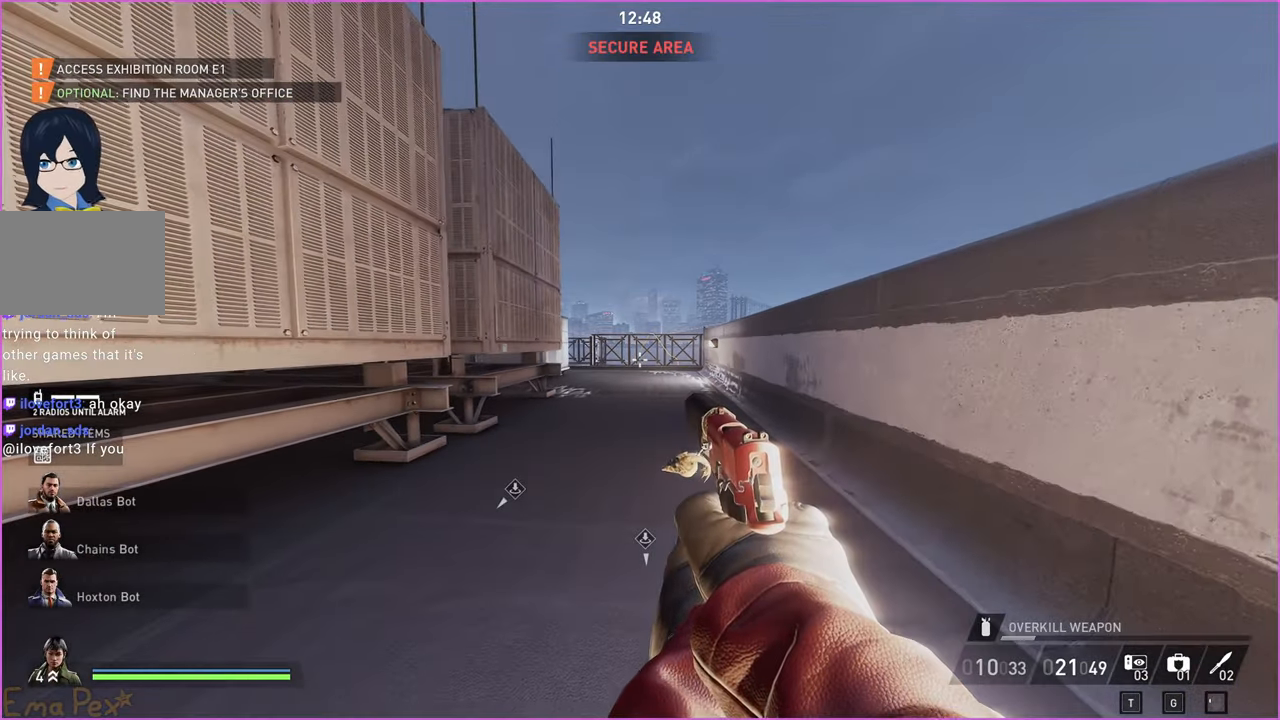
{"keys": ["w"], "mouse": [], "events": [[40, "w", "down"]]}
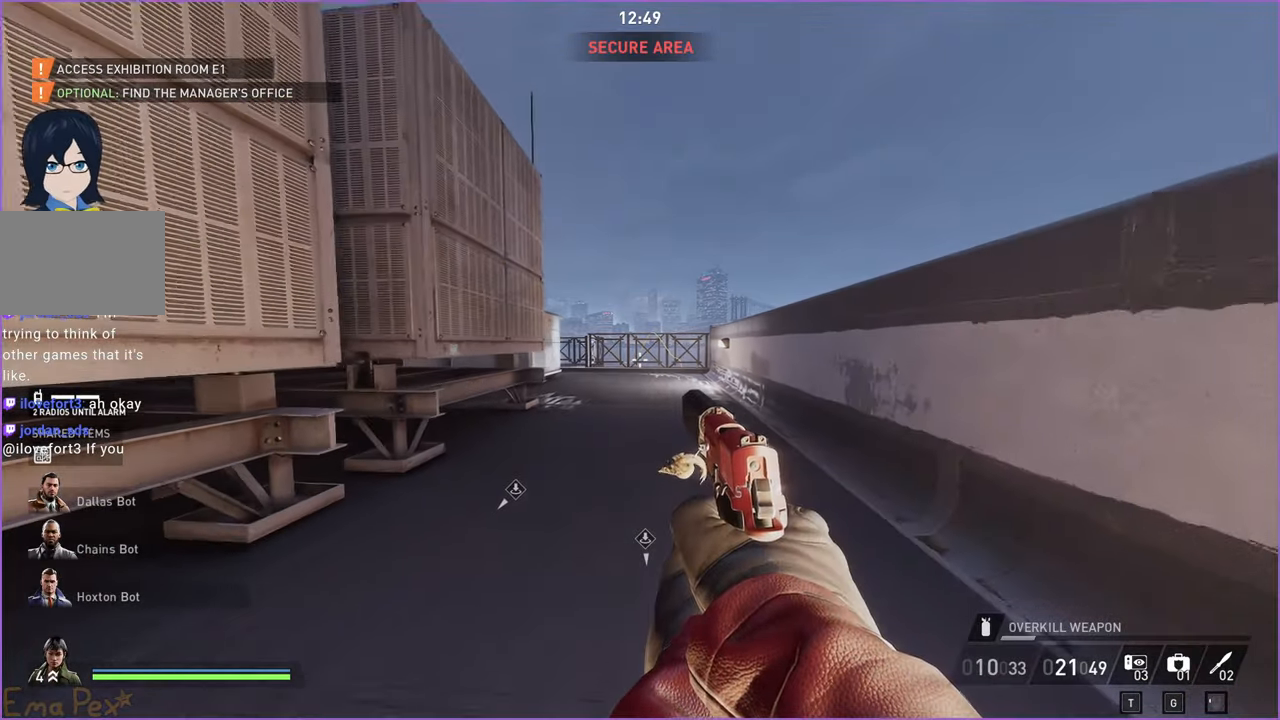
{"keys": ["space", "w"], "mouse": [], "events": [[40, "d", "down"], [300, "d", "up"], [460, "space", "down"]]}
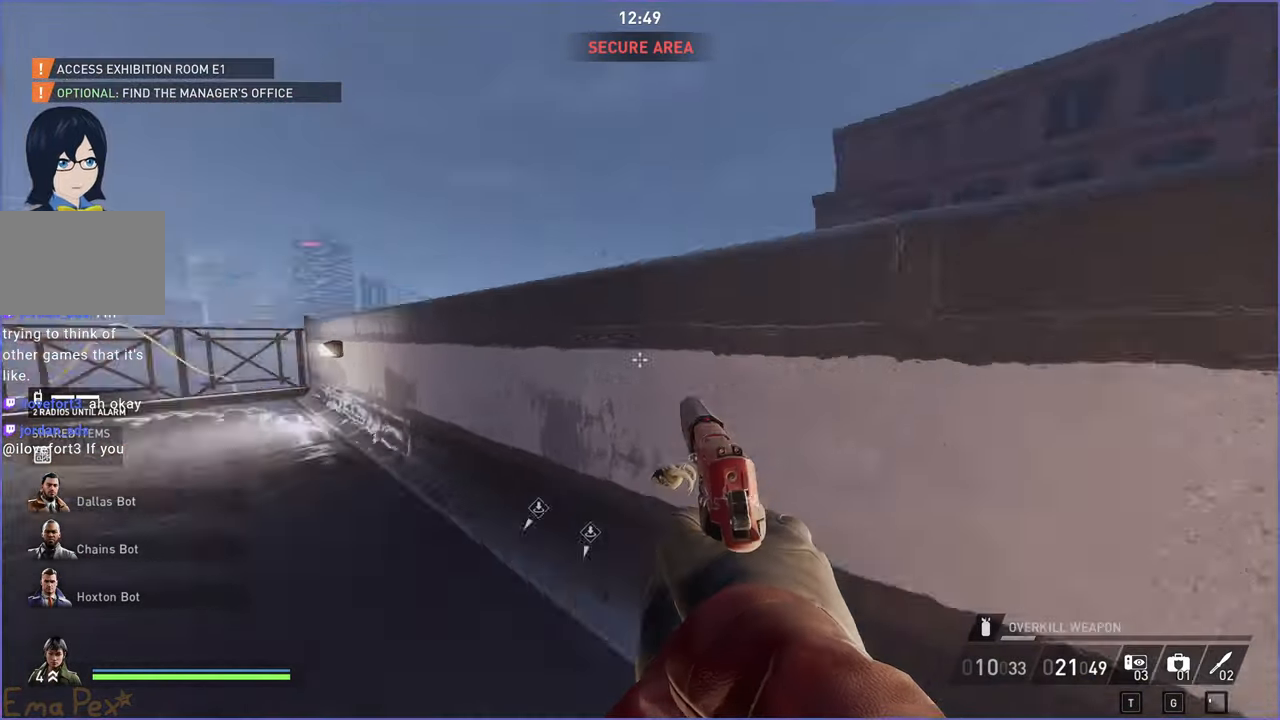
{"keys": ["ctrl", "w"], "mouse": [], "events": [[20, "space", "up"], [100, "space", "down"], [180, "space", "up"], [320, "ctrl", "down"]]}
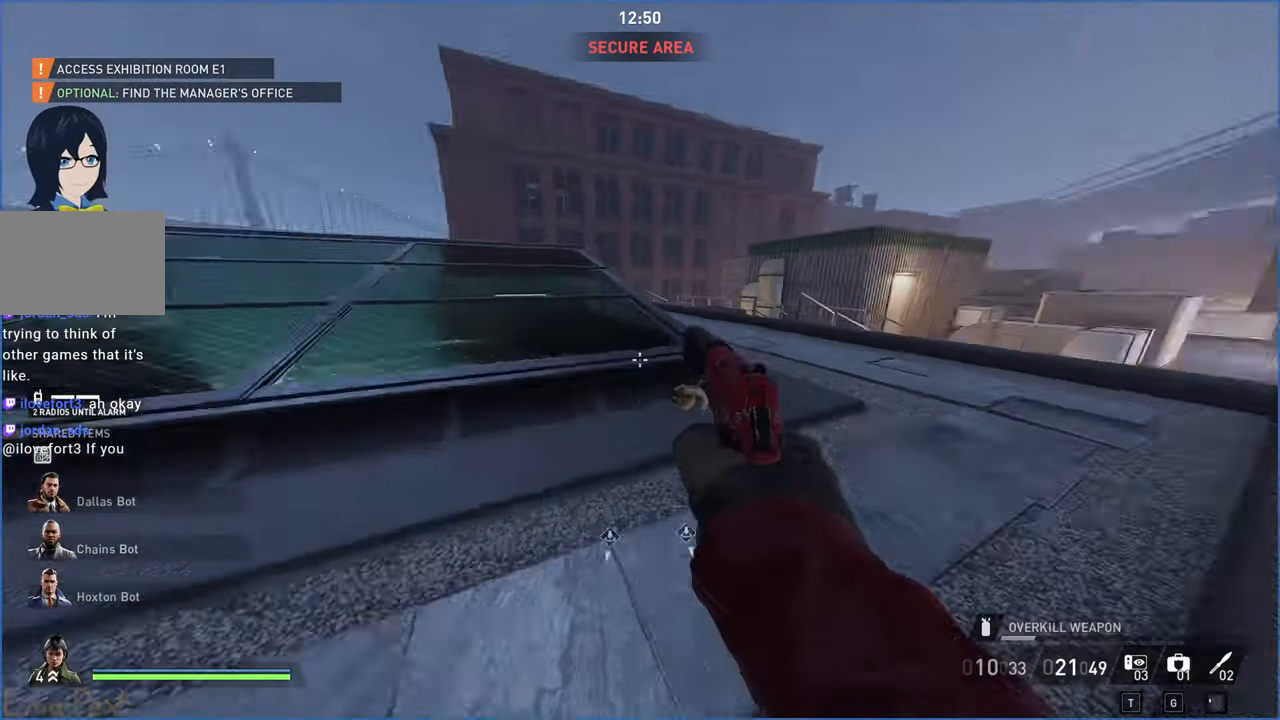
{"keys": ["w"], "mouse": [], "events": [[20, "ctrl", "up"]]}
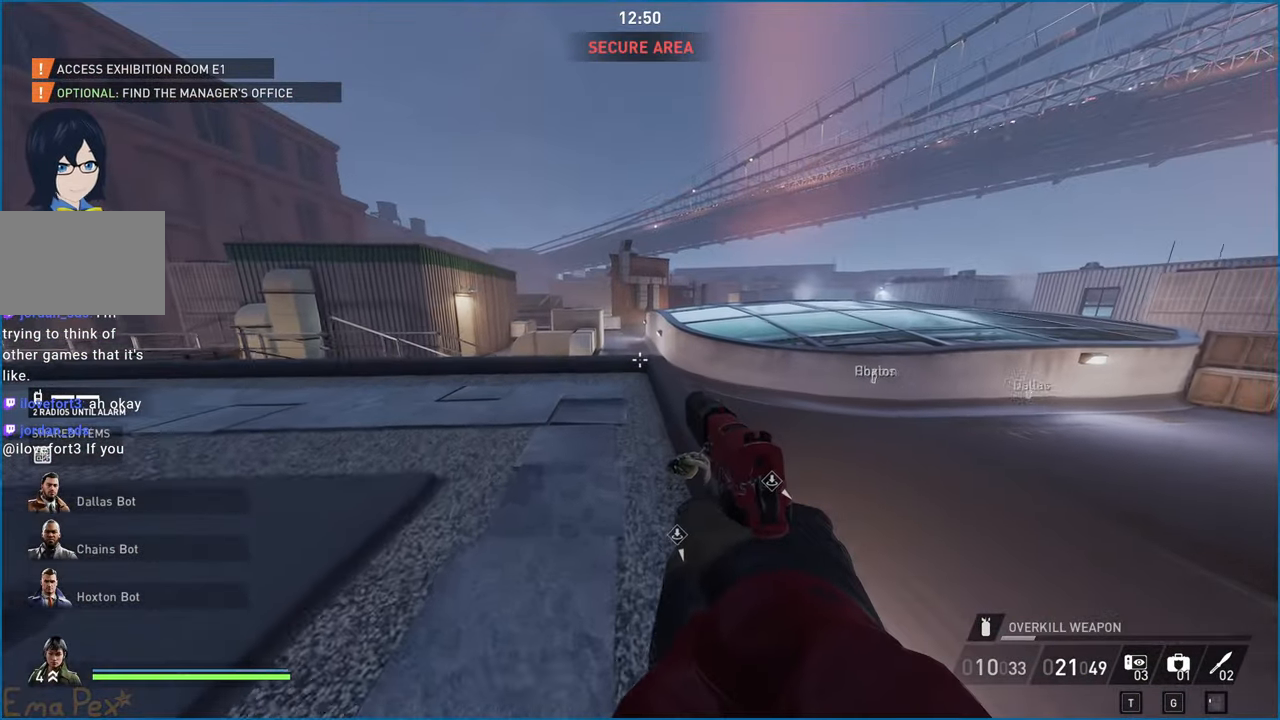
{"keys": ["w"], "mouse": [], "events": [[20, "a", "down"], [100, "a", "up"]]}
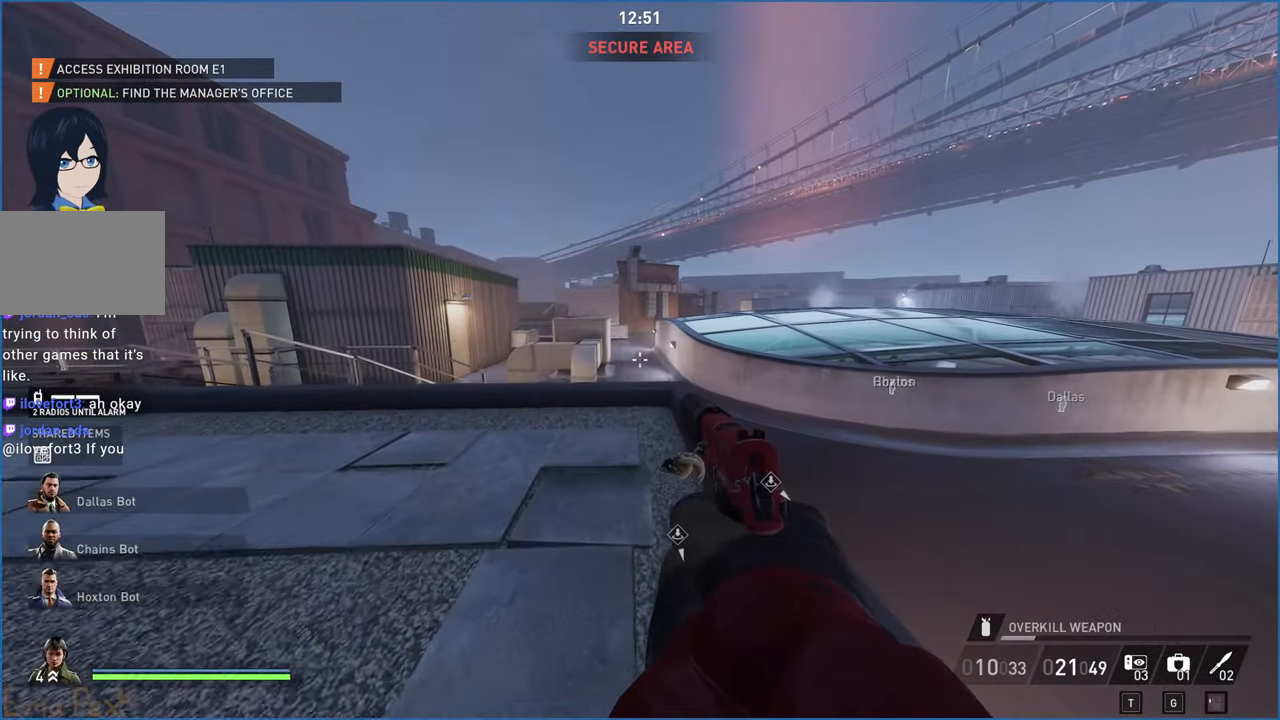
{"keys": [], "mouse": [], "events": [[60, "d", "down"], [280, "d", "up"], [460, "w", "up"]]}
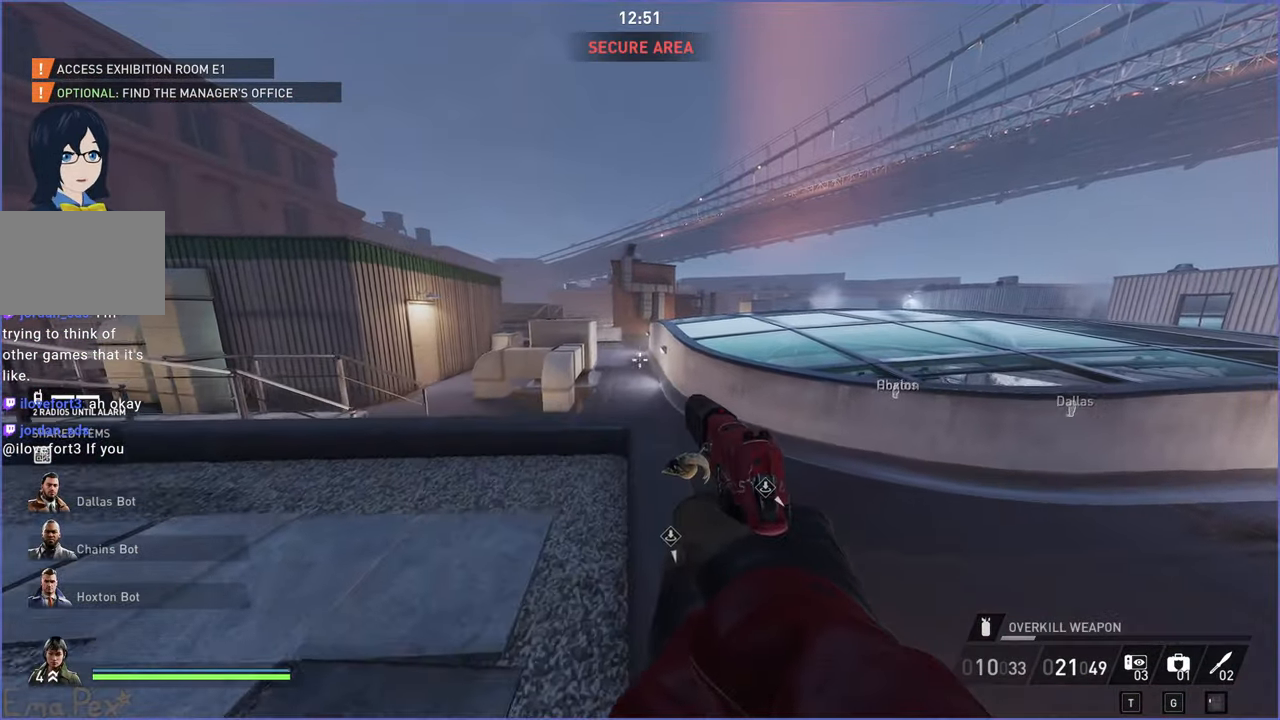
{"keys": [], "mouse": [], "events": []}
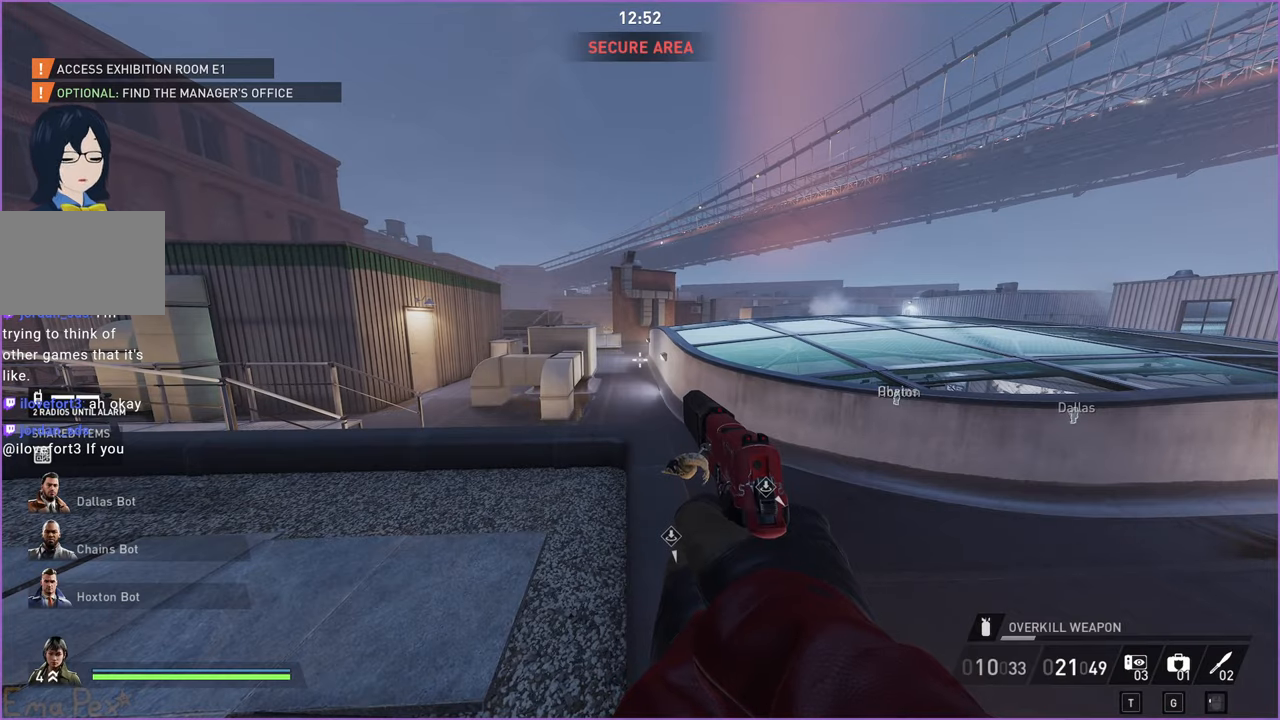
{"keys": [], "mouse": [], "events": []}
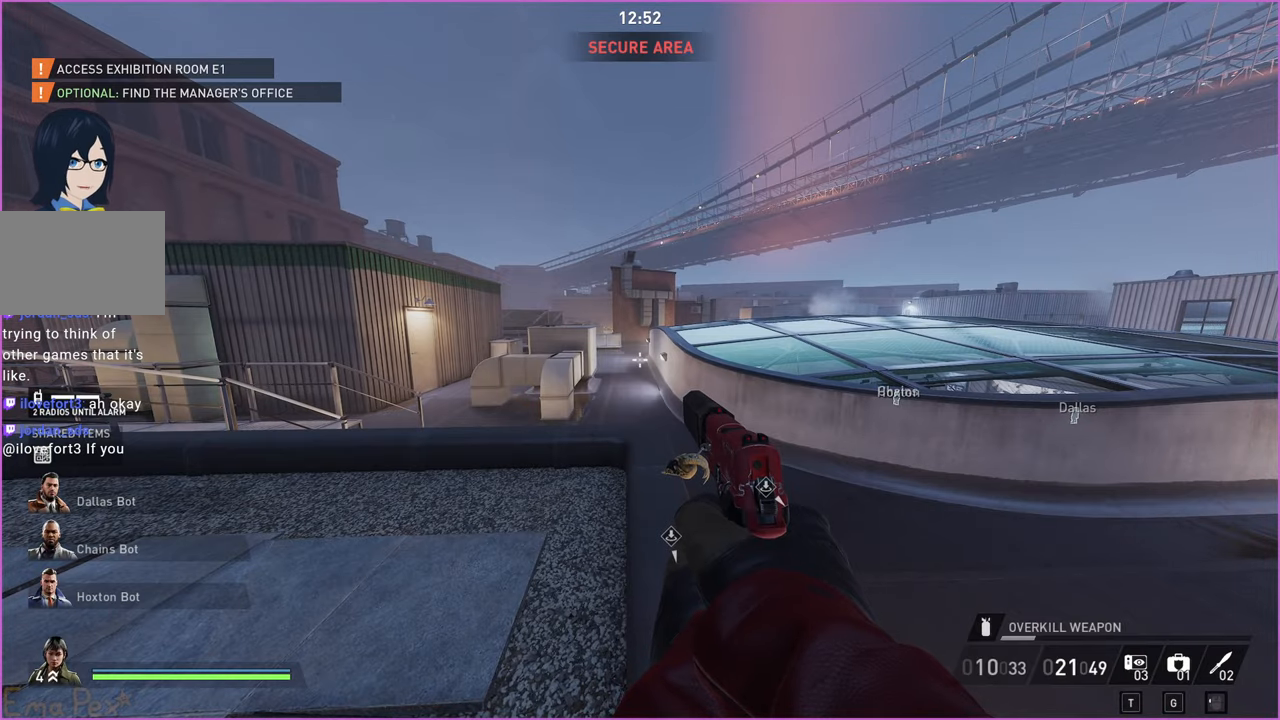
{"keys": [], "mouse": [], "events": []}
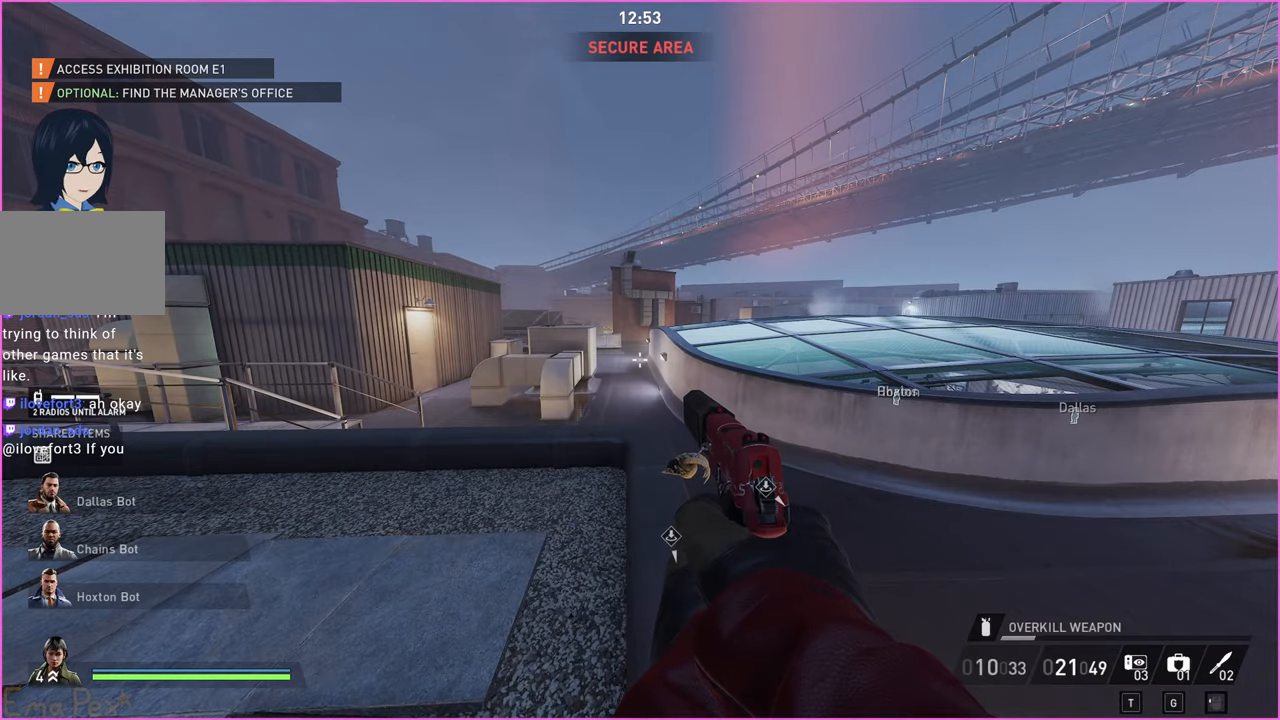
{"keys": [], "mouse": [], "events": []}
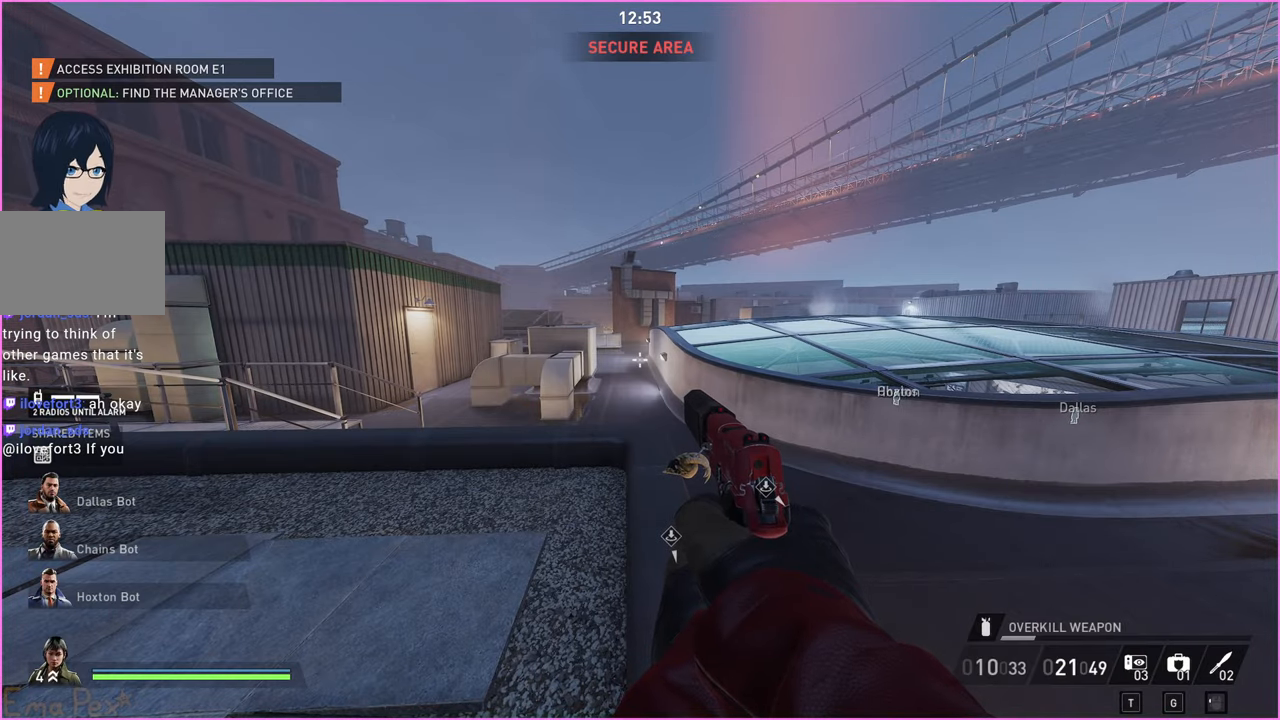
{"keys": ["shift", "w"], "mouse": [], "events": [[200, "shift", "down"], [200, "w", "down"]]}
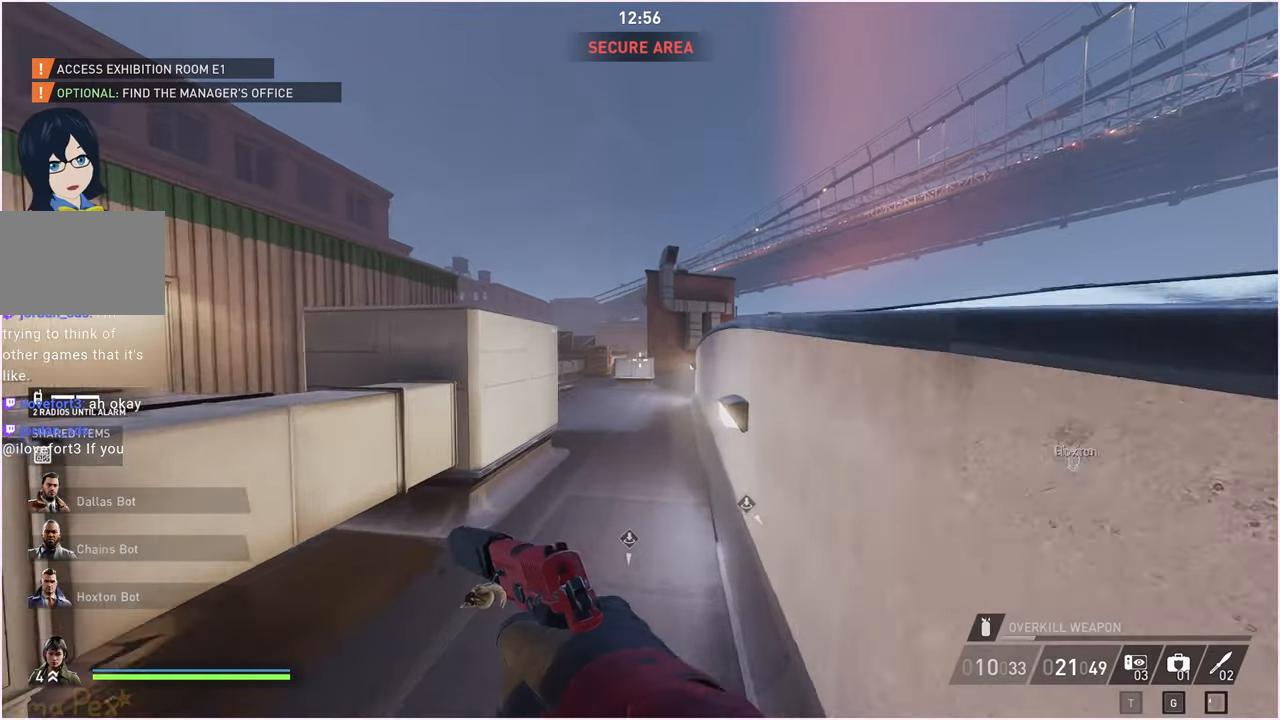
{"keys": ["w"], "mouse": [], "events": [[160, "space", "down"], [220, "shift", "up"], [300, "ctrl", "down"], [340, "space", "up"], [480, "ctrl", "up"]]}
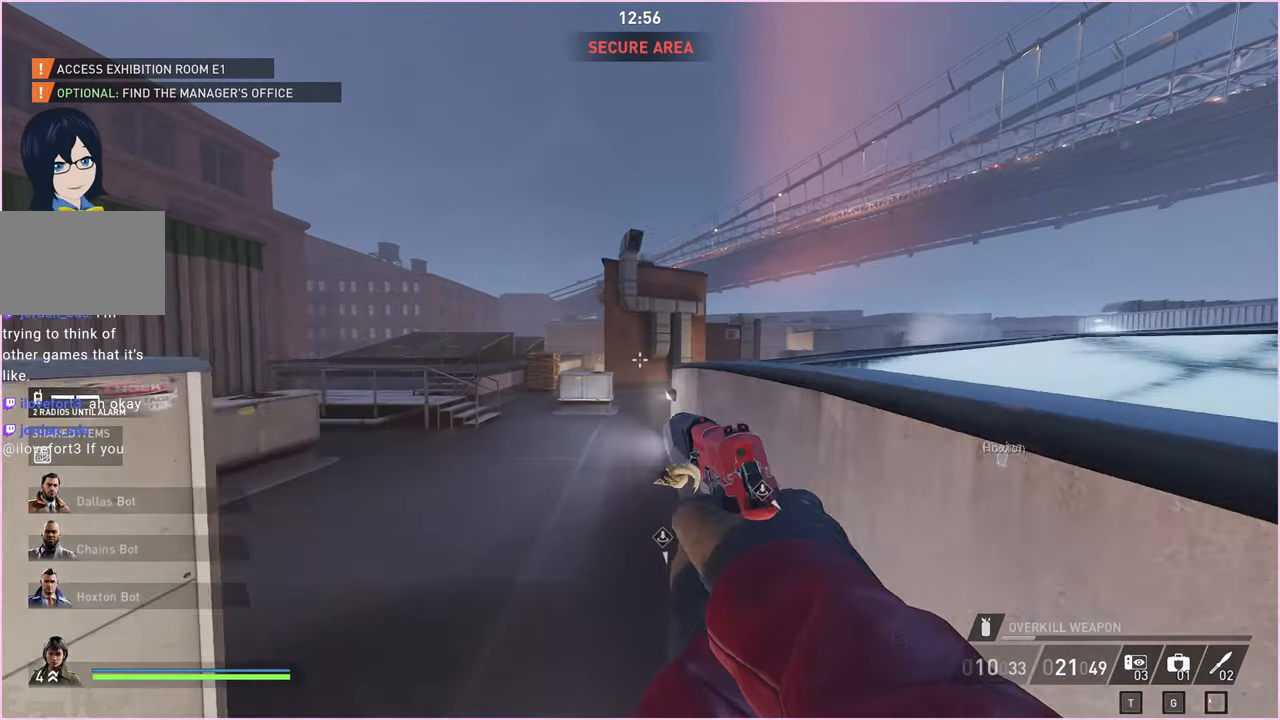
{"keys": ["w"], "mouse": [], "events": []}
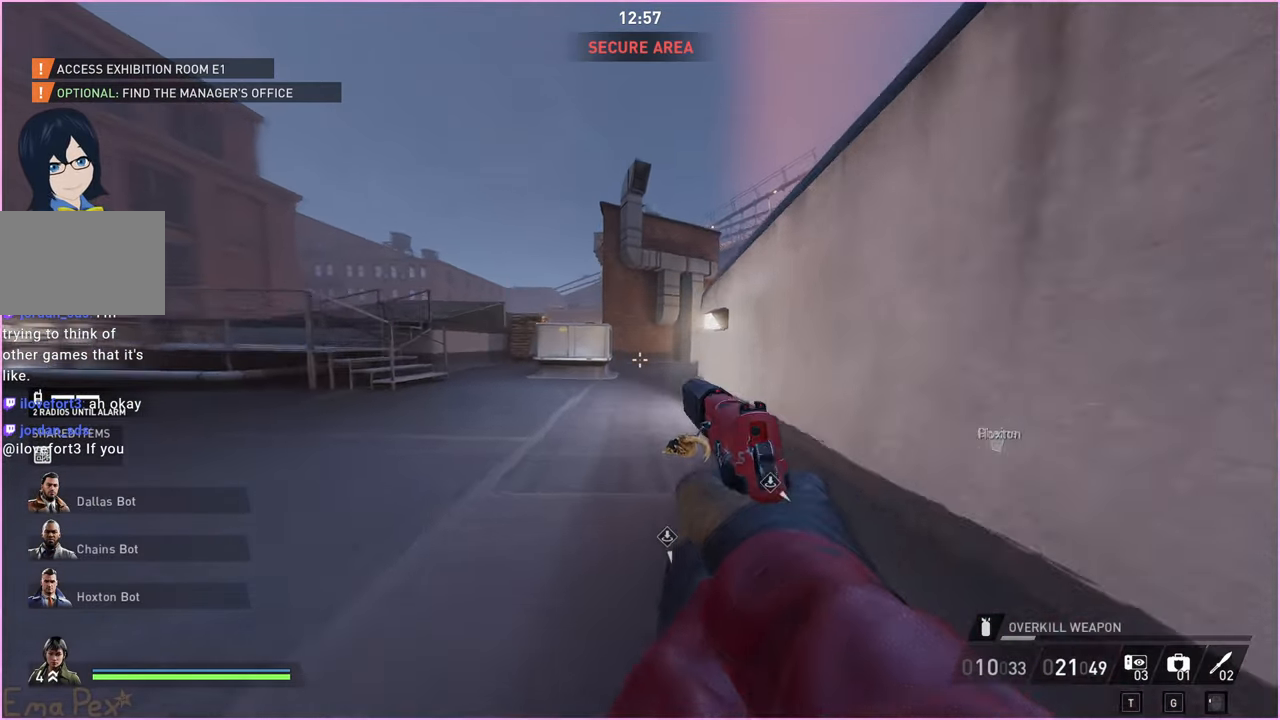
{"keys": ["w"], "mouse": [], "events": []}
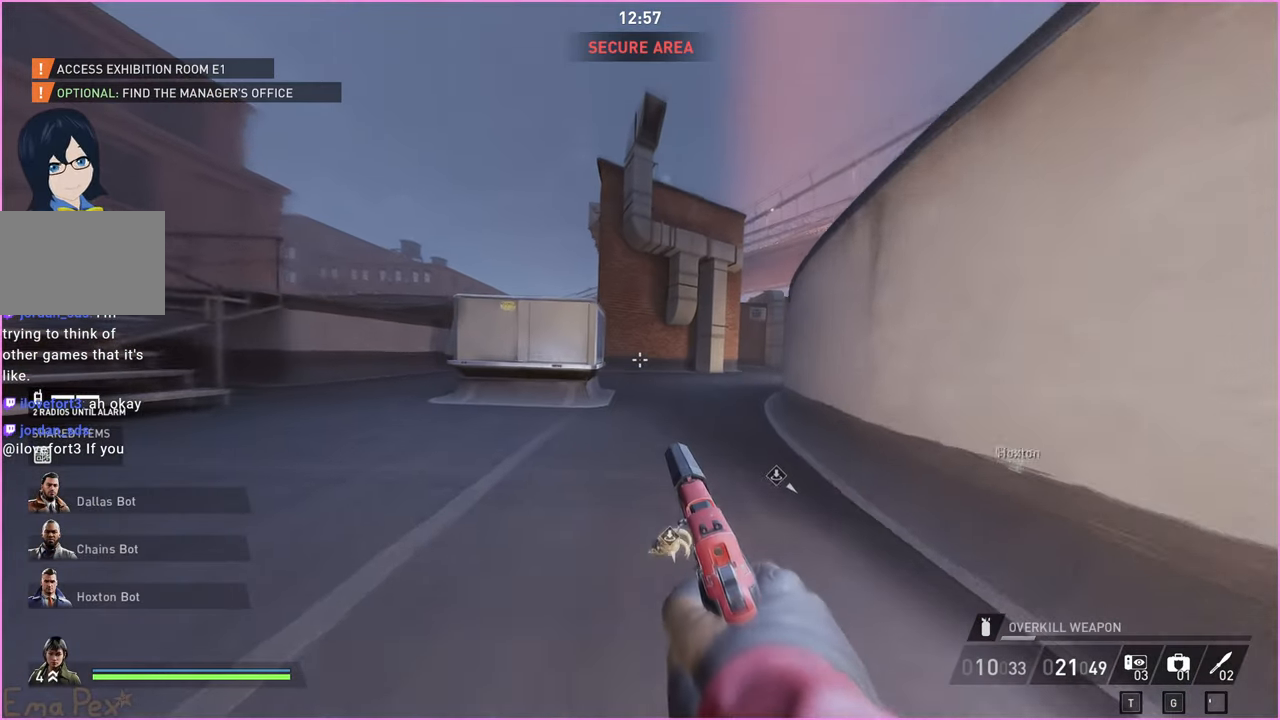
{"keys": ["w"], "mouse": [], "events": []}
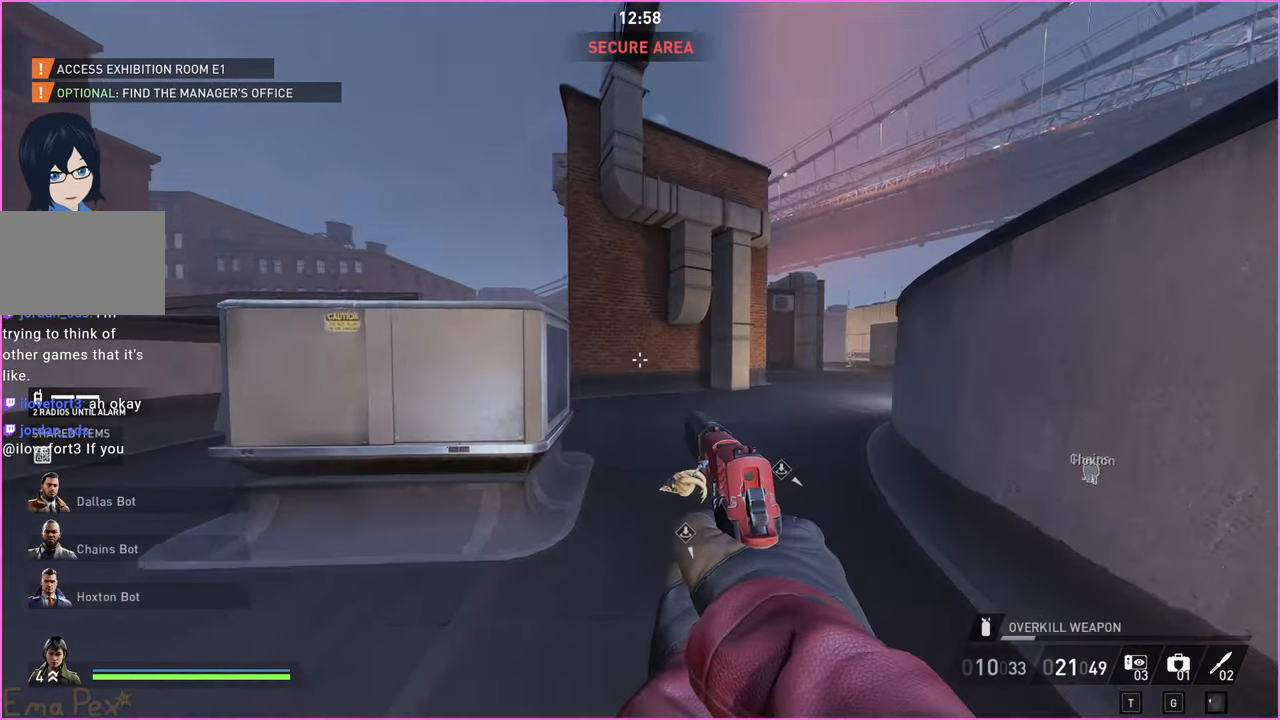
{"keys": ["d", "shift", "w"], "mouse": [], "events": [[120, "d", "down"], [180, "shift", "down"]]}
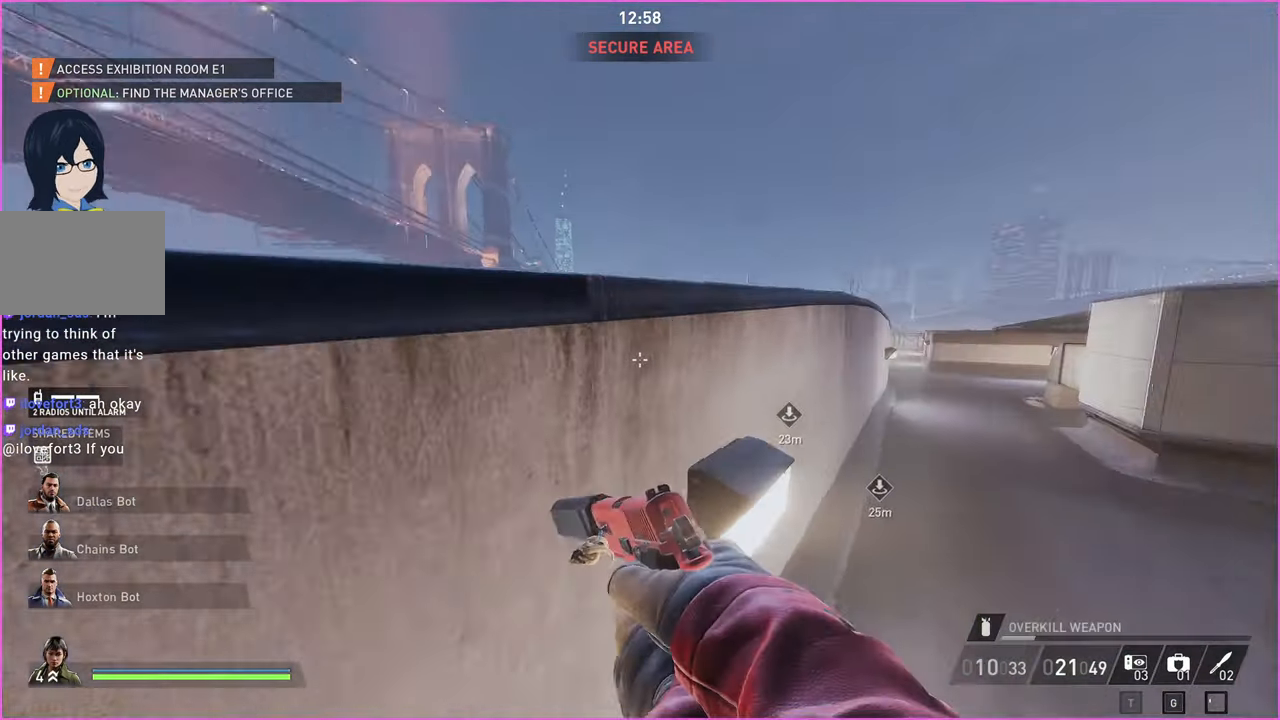
{"keys": ["ctrl", "w"], "mouse": [], "events": [[60, "d", "up"], [240, "space", "down"], [300, "shift", "up"], [380, "ctrl", "down"], [420, "space", "up"]]}
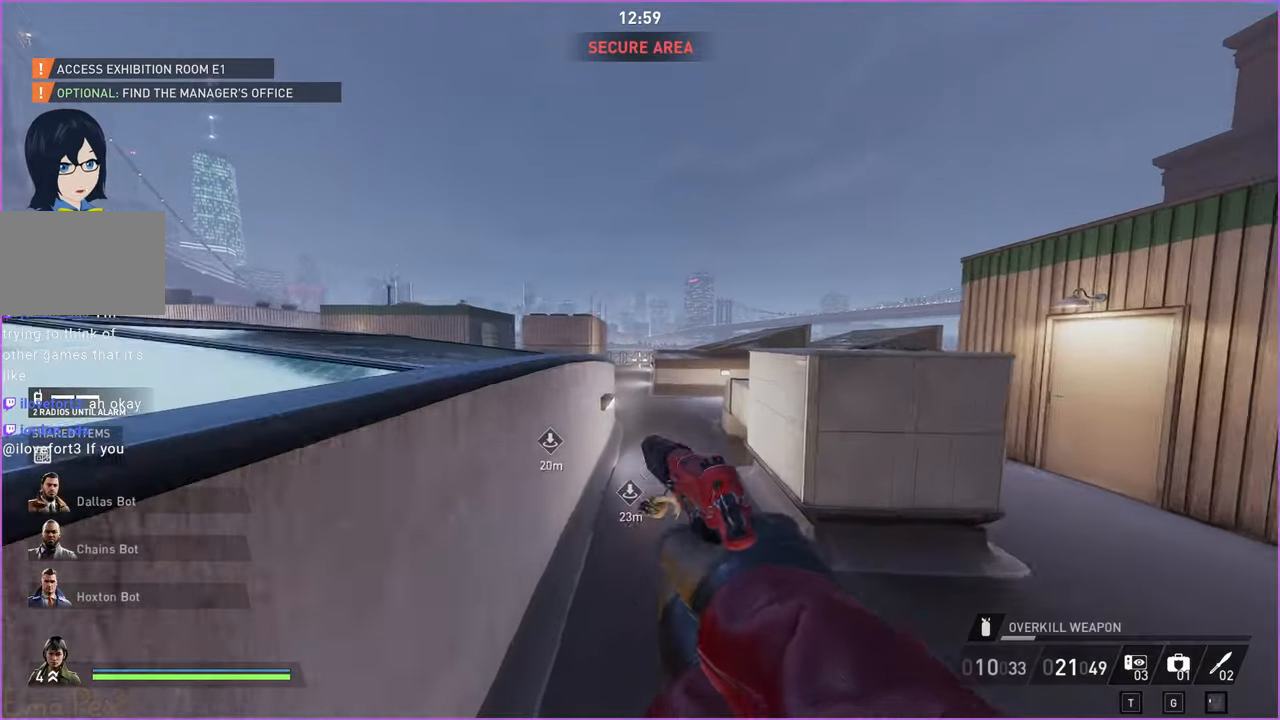
{"keys": ["w"], "mouse": [], "events": [[40, "ctrl", "up"]]}
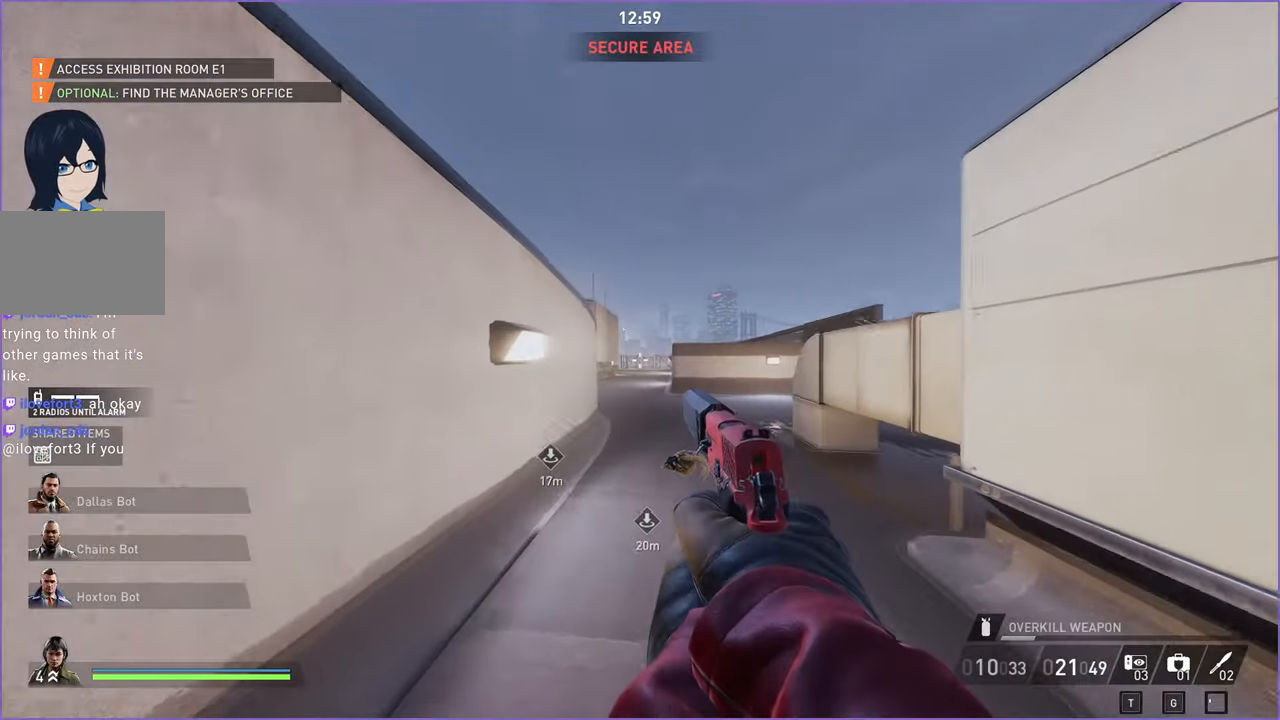
{"keys": ["shift", "w"], "mouse": [], "events": [[380, "shift", "down"]]}
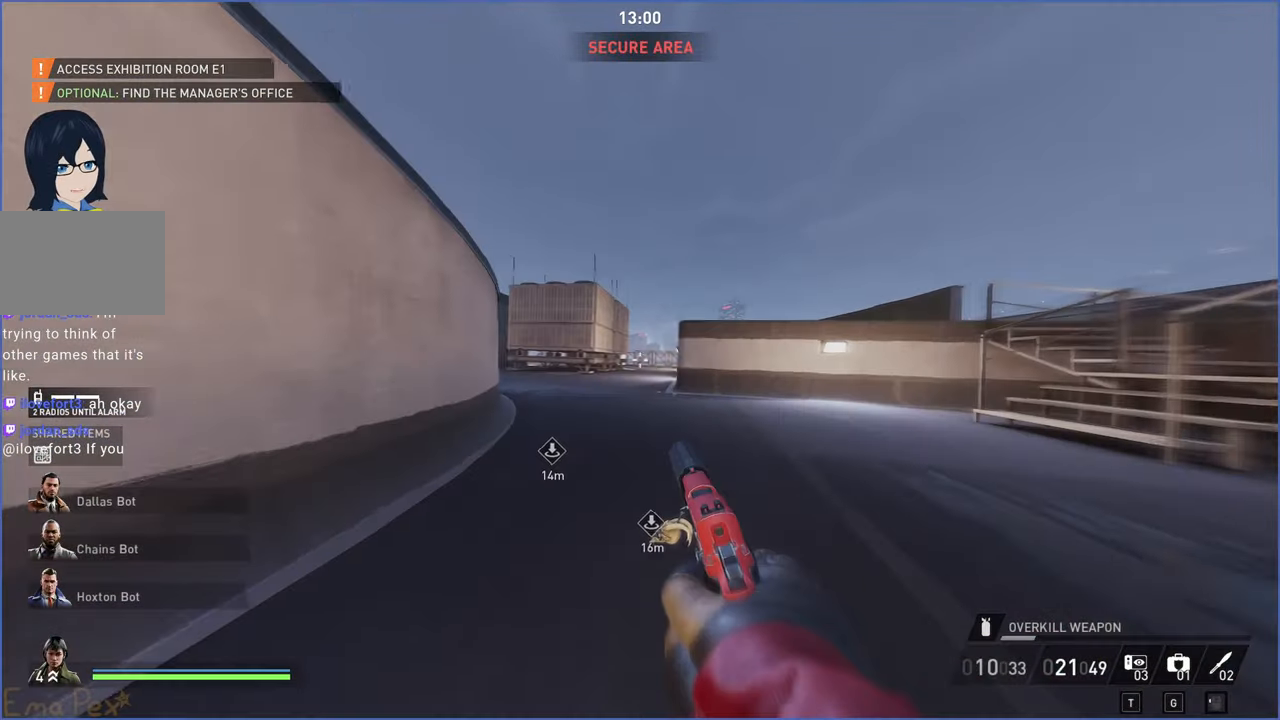
{"keys": ["a", "shift", "w"], "mouse": [], "events": [[380, "a", "down"]]}
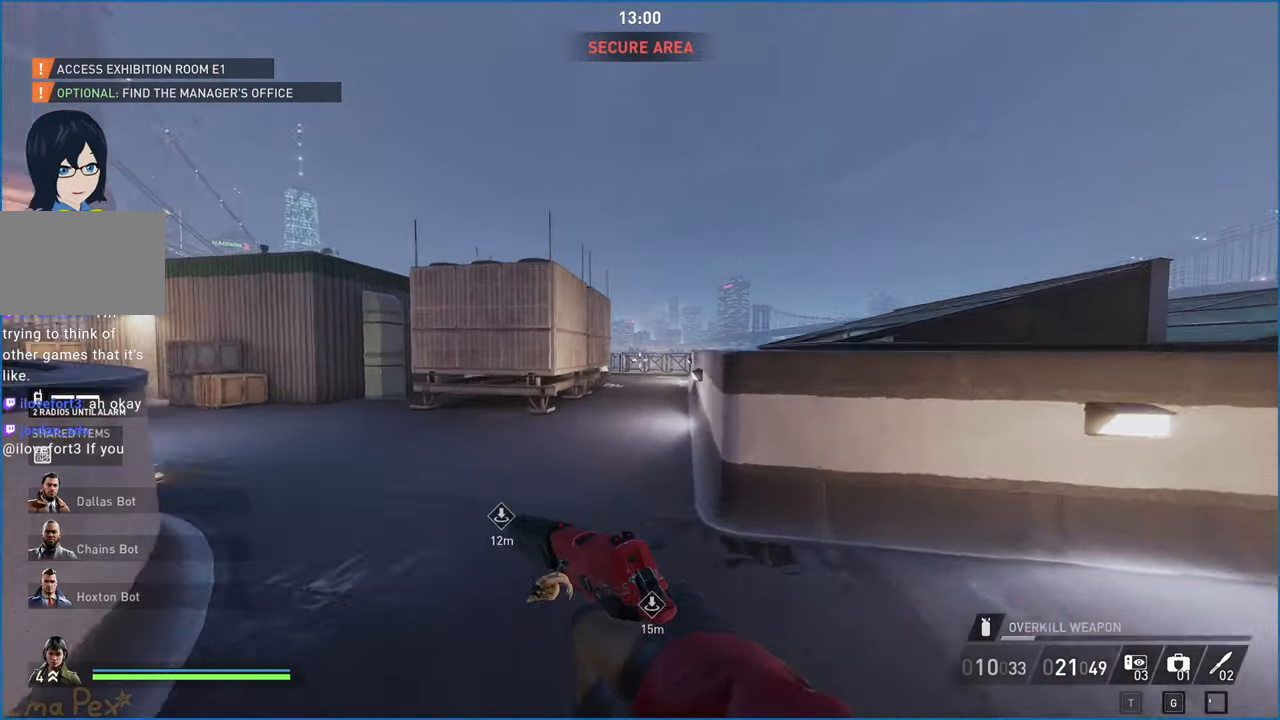
{"keys": ["ctrl", "w"], "mouse": [], "events": [[20, "a", "up"], [300, "space", "down"], [380, "shift", "up"], [440, "ctrl", "down"], [480, "space", "up"]]}